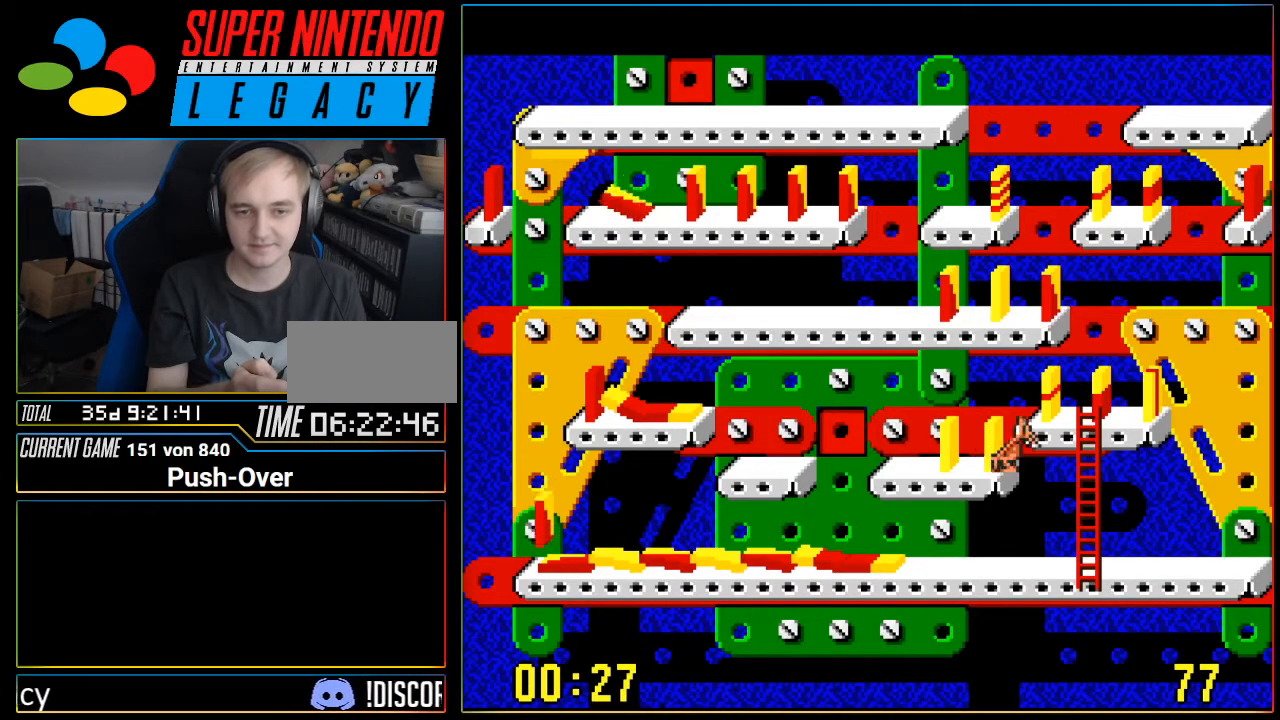
Gameplay with a controller (Nintendo layout); each line is a JSON object with the inputs held at the frame after it. "events" lists button and stick changes between this image and that frame as [ms after this image, input, new state], when the widget could be followed in between. Not read: L3 R3 SELECT.
{"buttons": ["DPAD_LEFT"], "events": []}
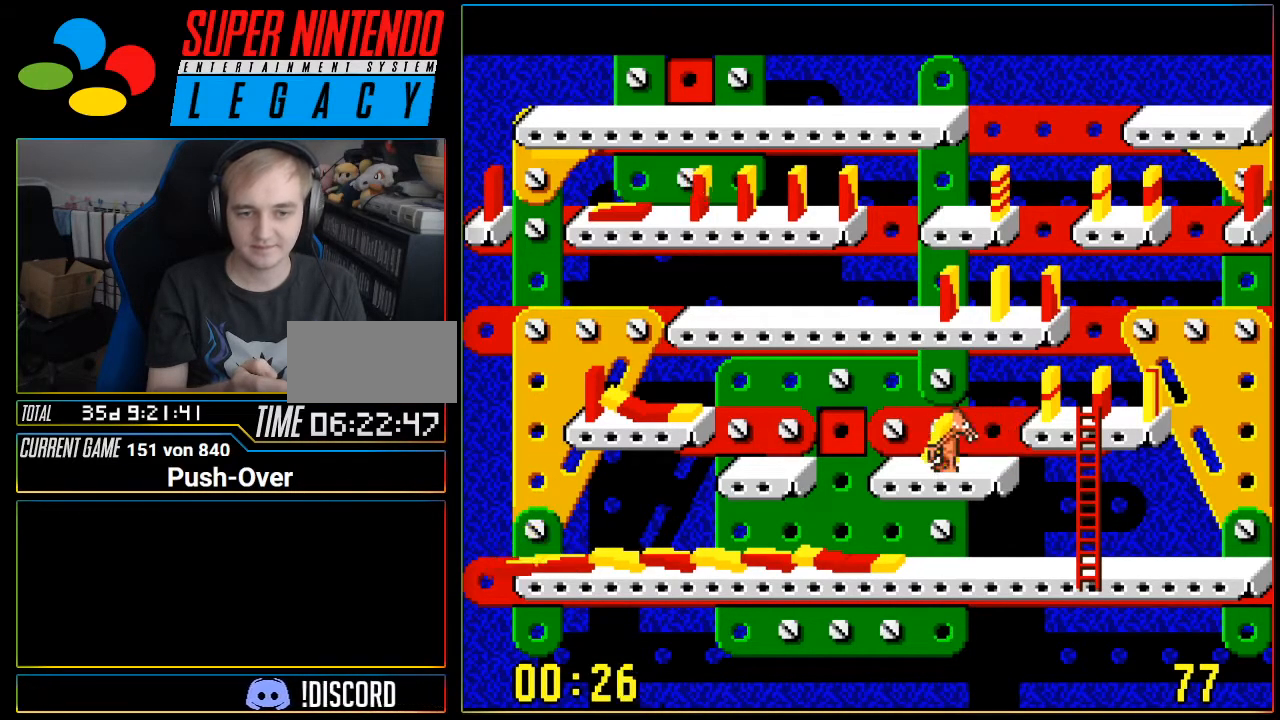
{"buttons": ["A"], "events": [[117, "DPAD_LEFT", "up"], [267, "A", "down"]]}
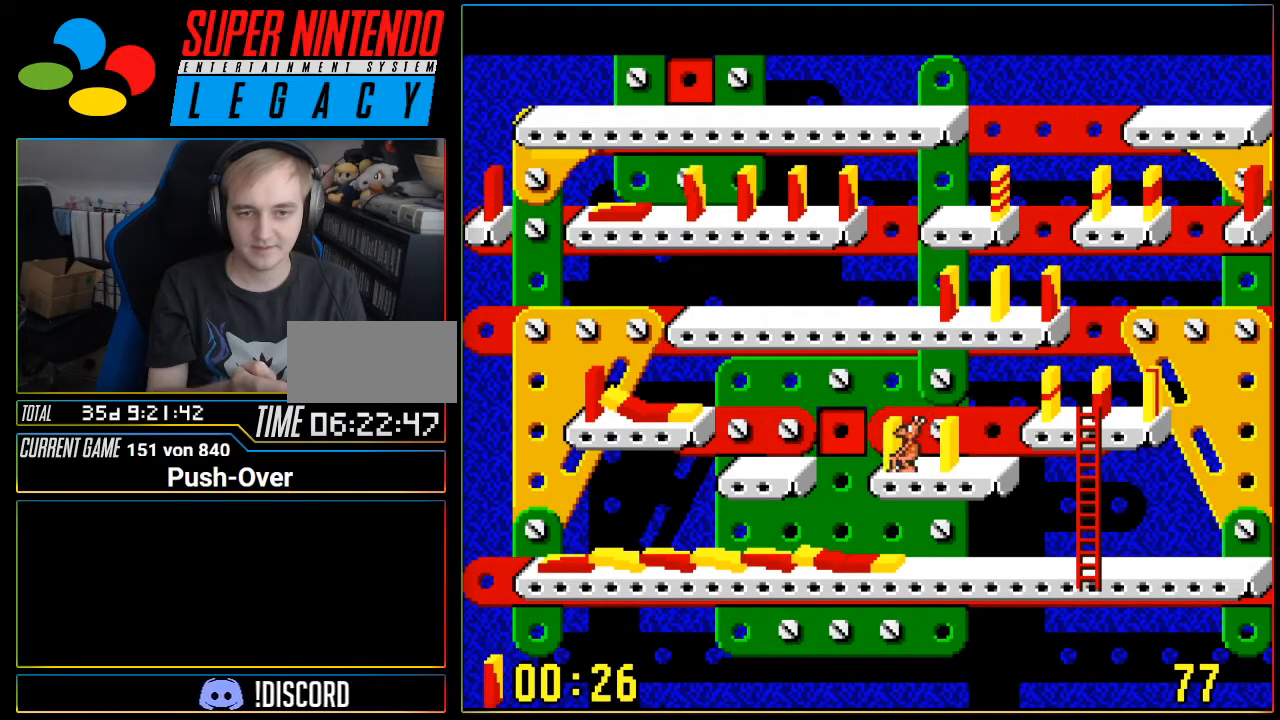
{"buttons": ["DPAD_RIGHT"], "events": [[84, "A", "up"], [401, "DPAD_RIGHT", "down"]]}
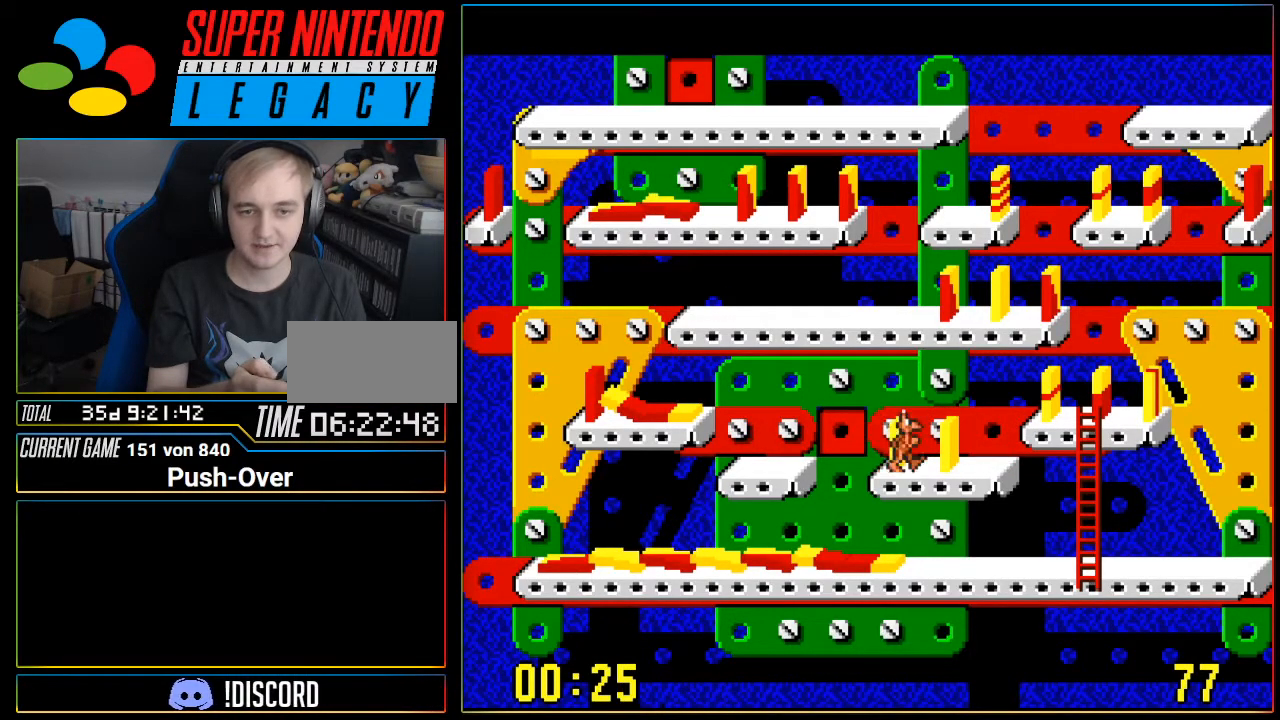
{"buttons": ["DPAD_RIGHT"], "events": []}
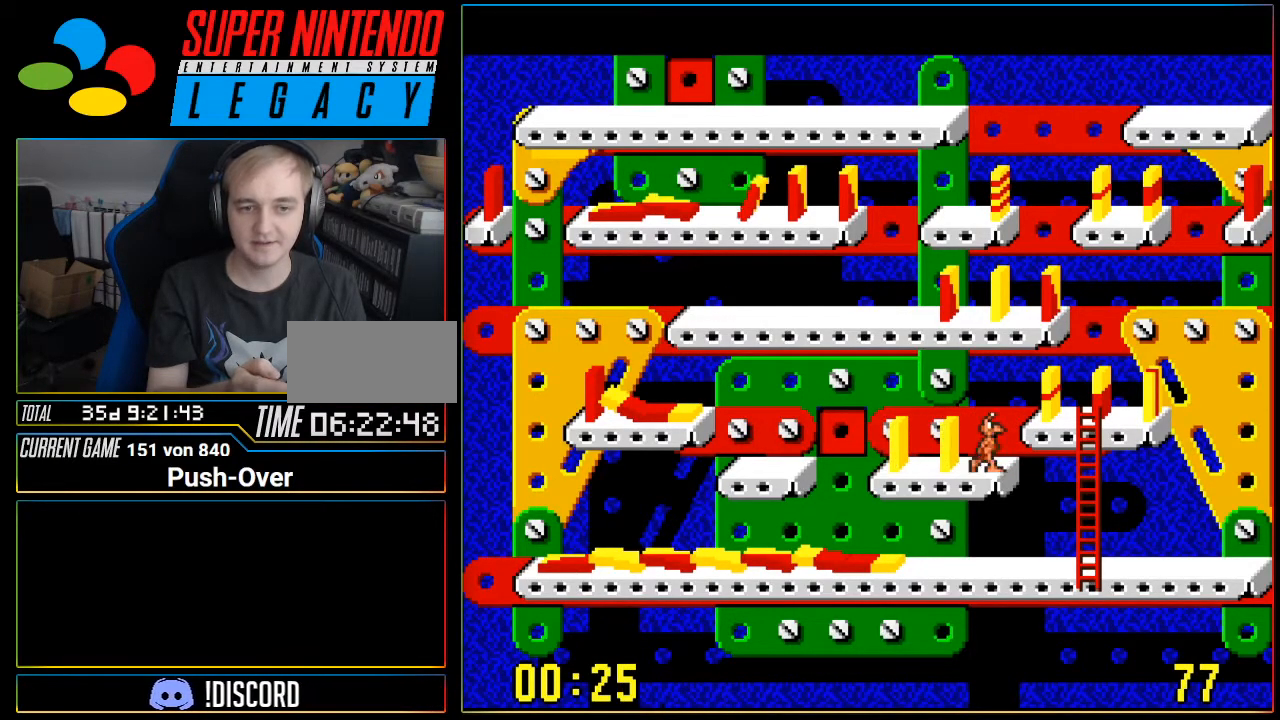
{"buttons": [], "events": [[16, "DPAD_RIGHT", "up"]]}
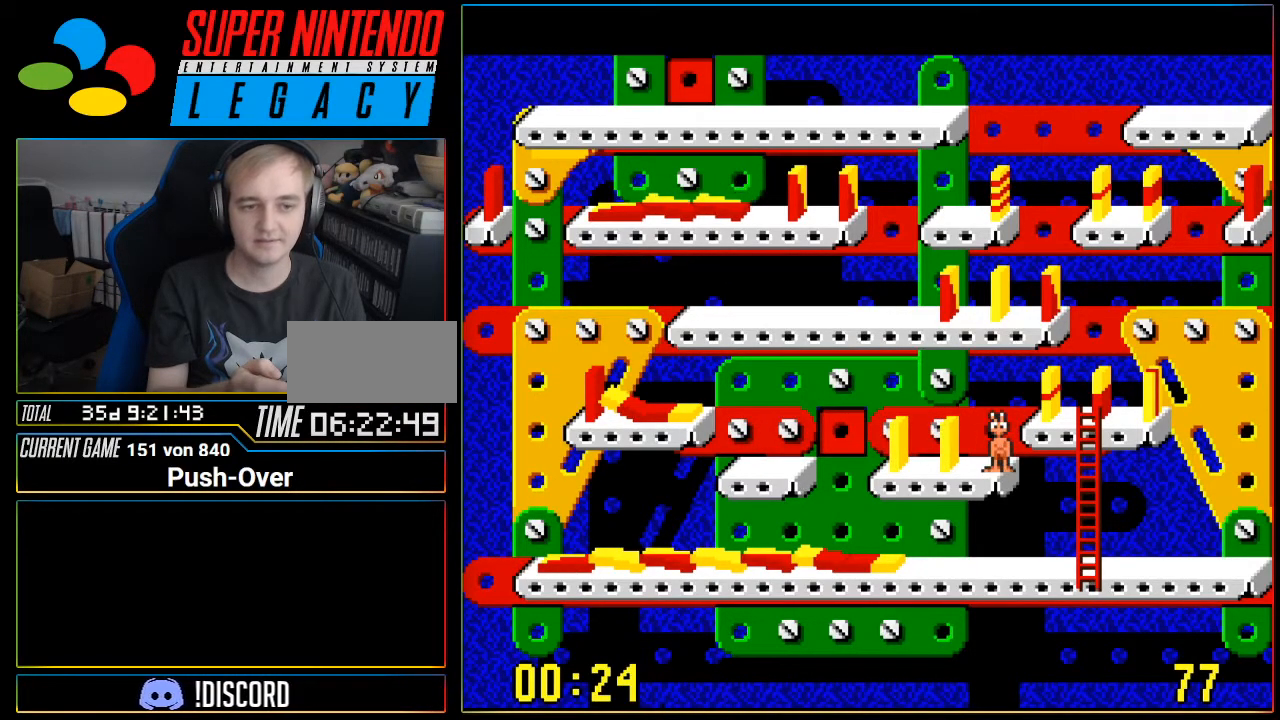
{"buttons": ["DPAD_LEFT"], "events": [[484, "DPAD_LEFT", "down"]]}
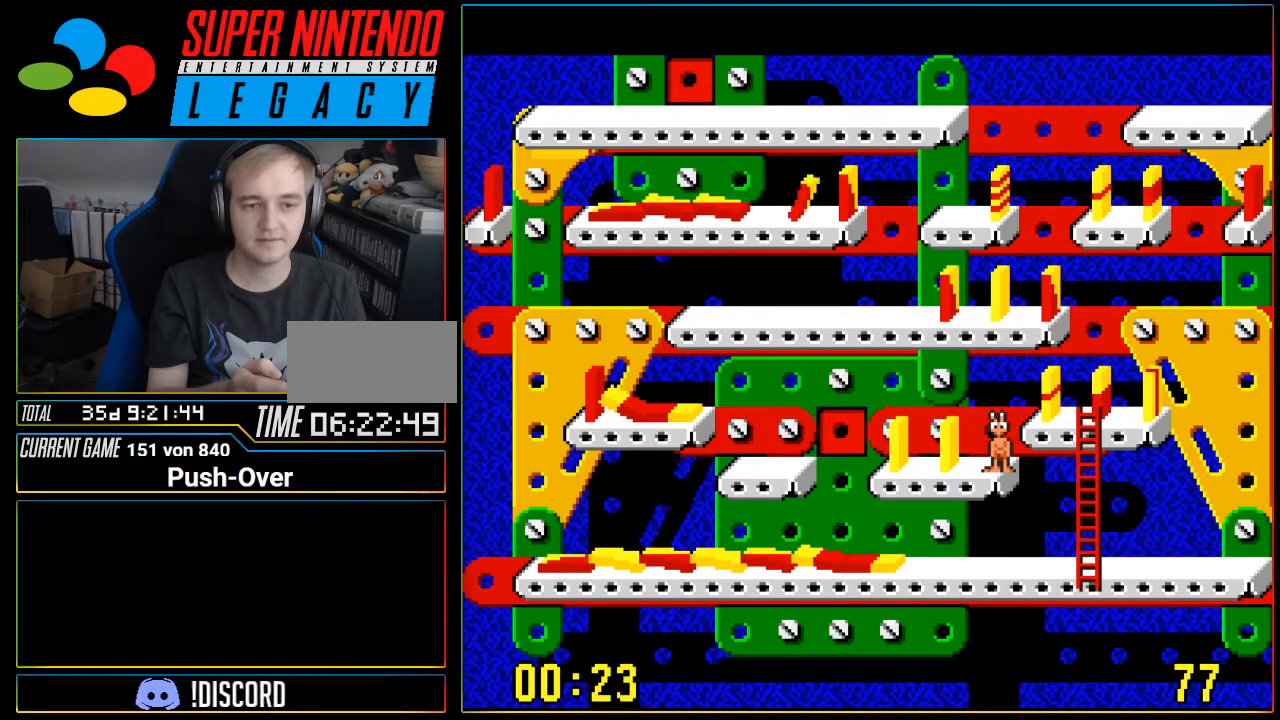
{"buttons": [], "events": [[417, "DPAD_LEFT", "up"]]}
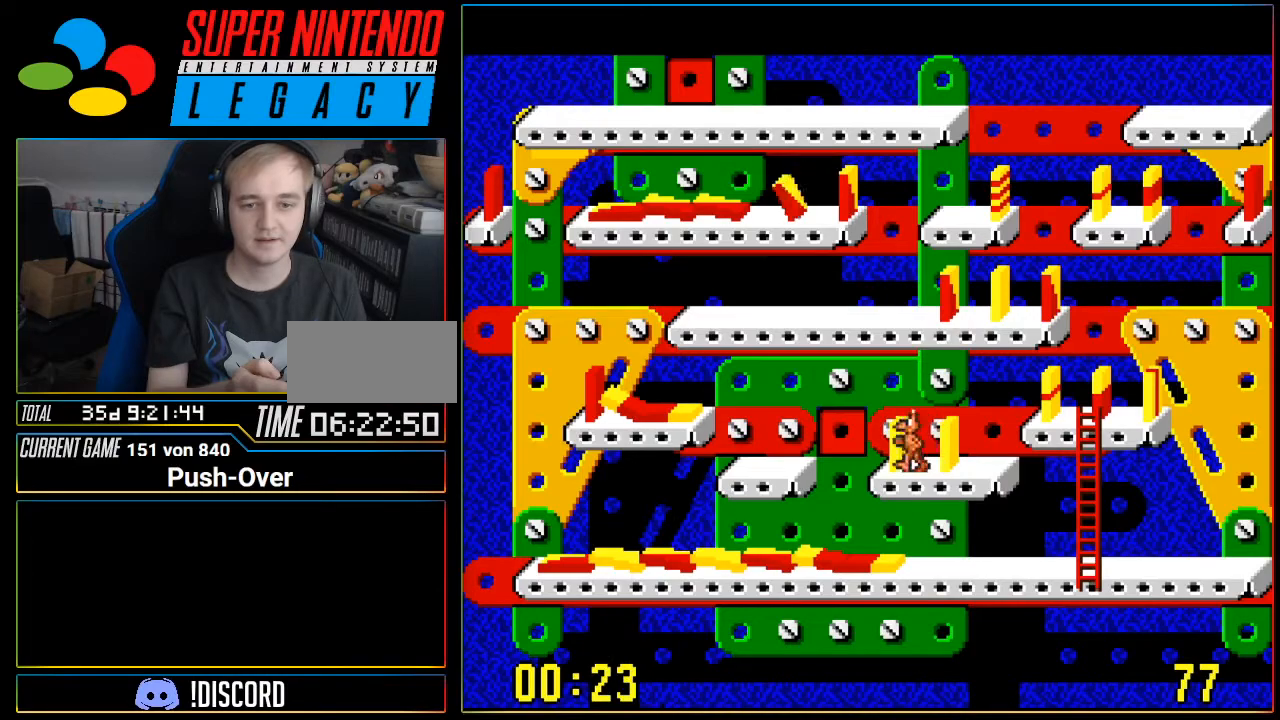
{"buttons": ["DPAD_RIGHT"], "events": [[451, "DPAD_RIGHT", "down"]]}
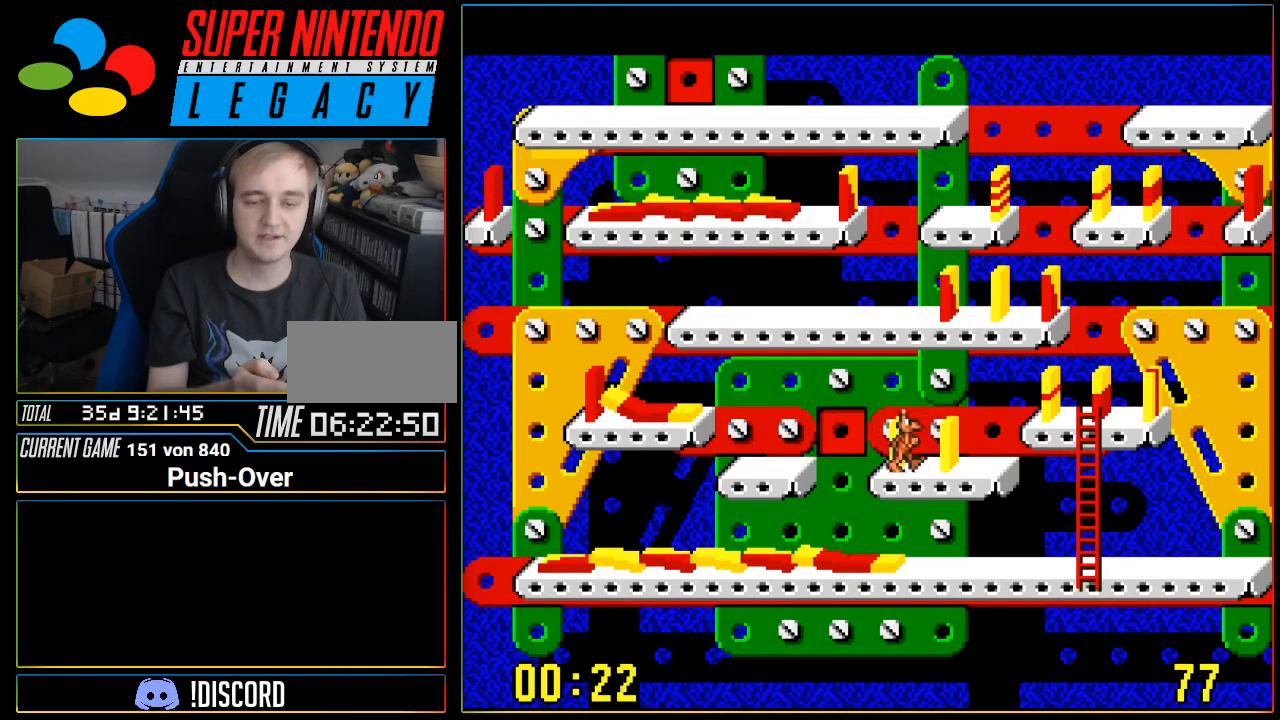
{"buttons": ["DPAD_RIGHT"], "events": [[267, "DPAD_RIGHT", "up"], [467, "DPAD_RIGHT", "down"]]}
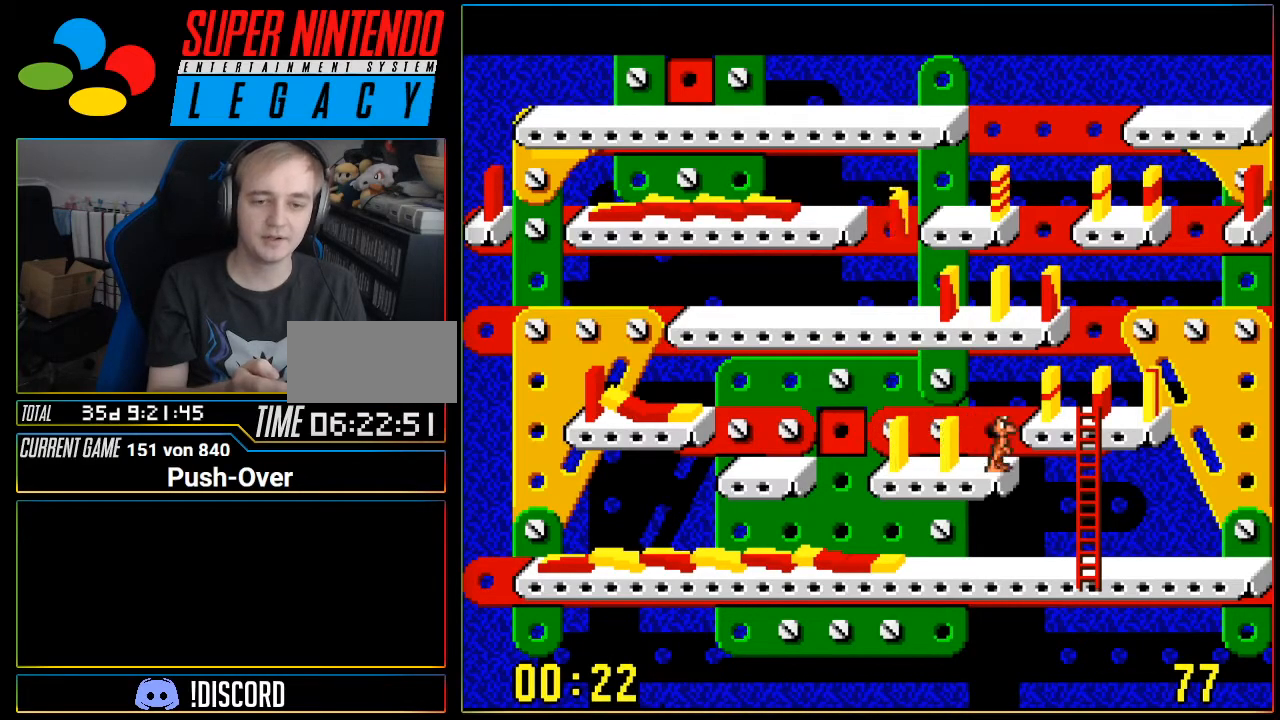
{"buttons": ["DPAD_RIGHT"], "events": []}
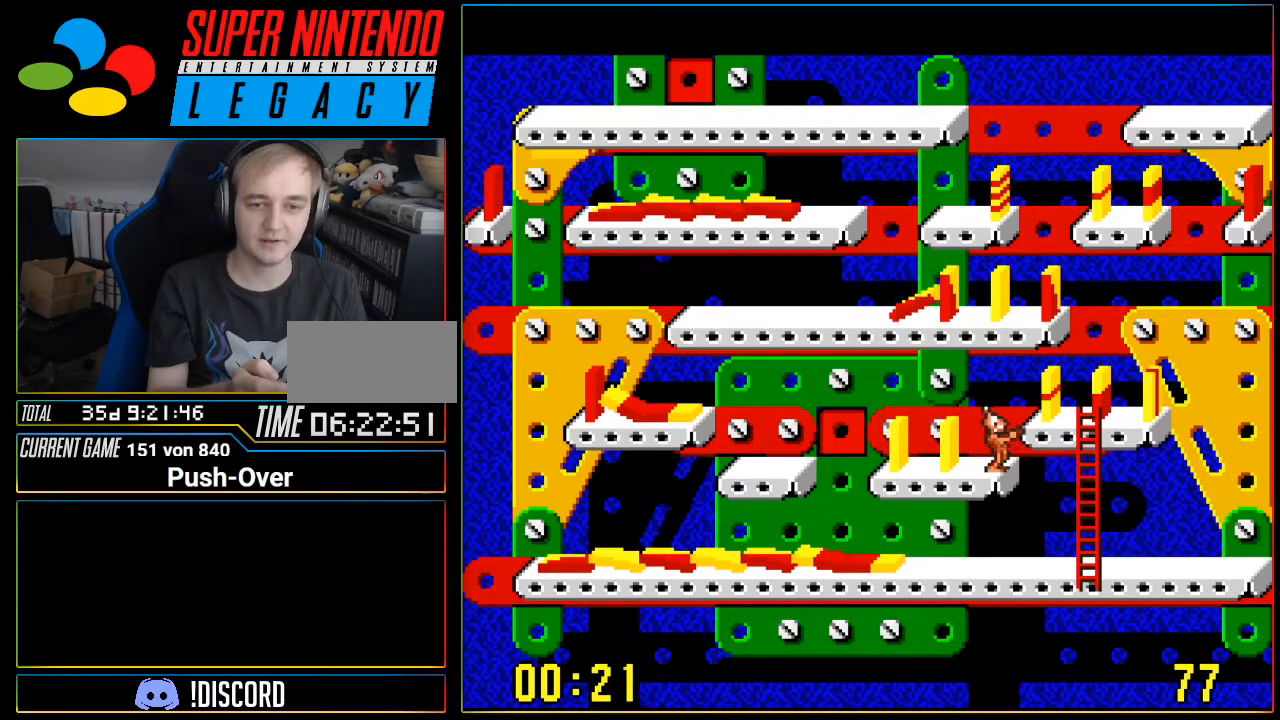
{"buttons": ["DPAD_RIGHT"], "events": []}
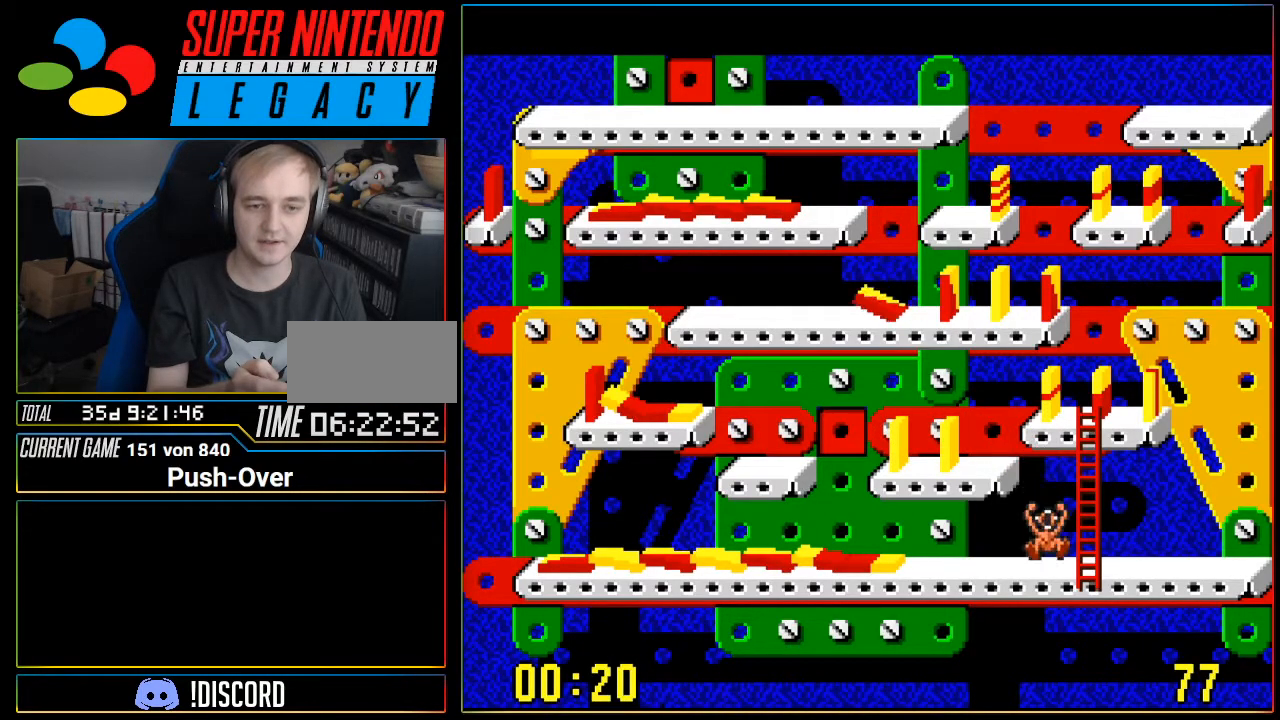
{"buttons": [], "events": [[150, "DPAD_RIGHT", "up"]]}
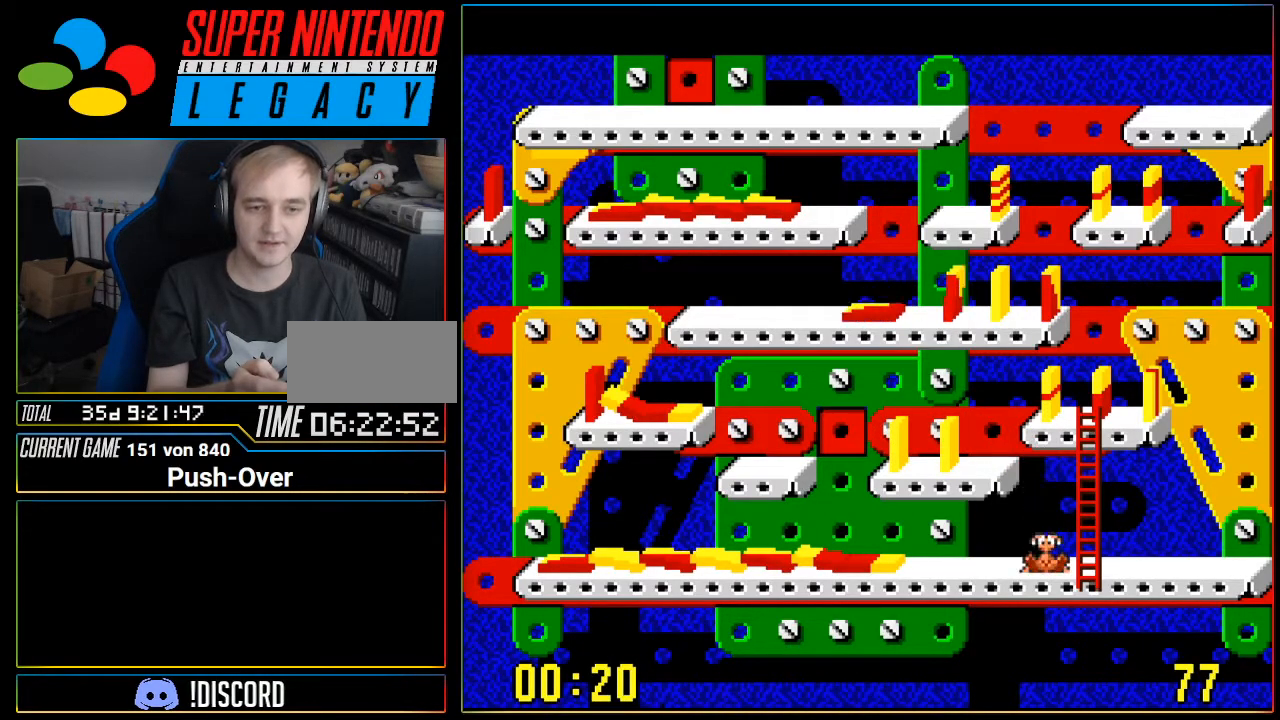
{"buttons": [], "events": [[50, "DPAD_RIGHT", "down"], [183, "DPAD_RIGHT", "up"]]}
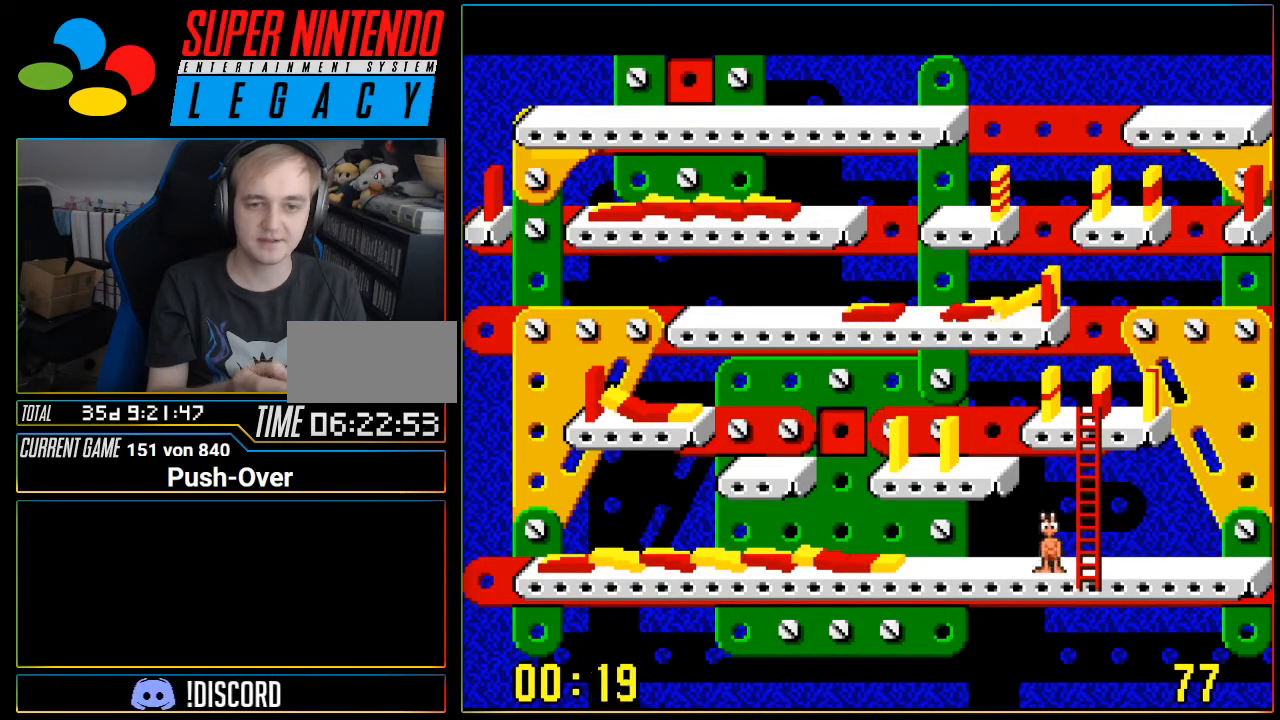
{"buttons": [], "events": [[17, "DPAD_RIGHT", "down"], [84, "DPAD_RIGHT", "up"]]}
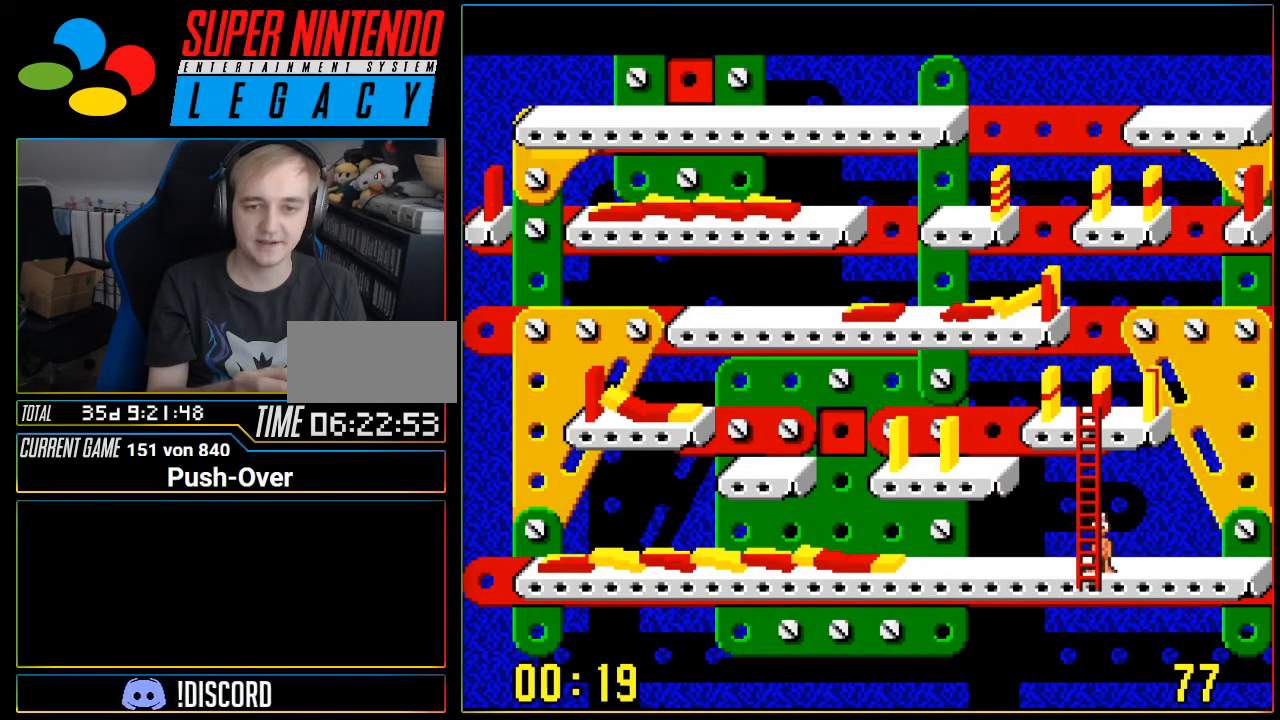
{"buttons": [], "events": [[367, "DPAD_LEFT", "down"], [433, "DPAD_LEFT", "up"]]}
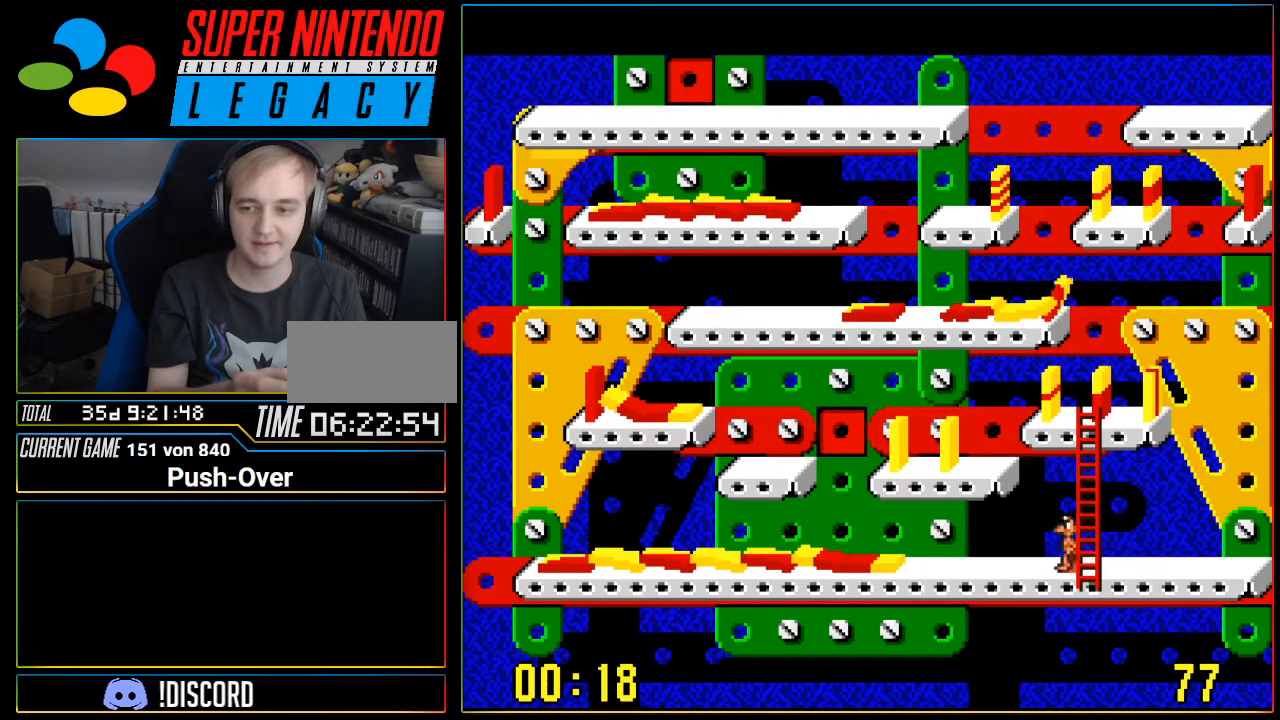
{"buttons": [], "events": []}
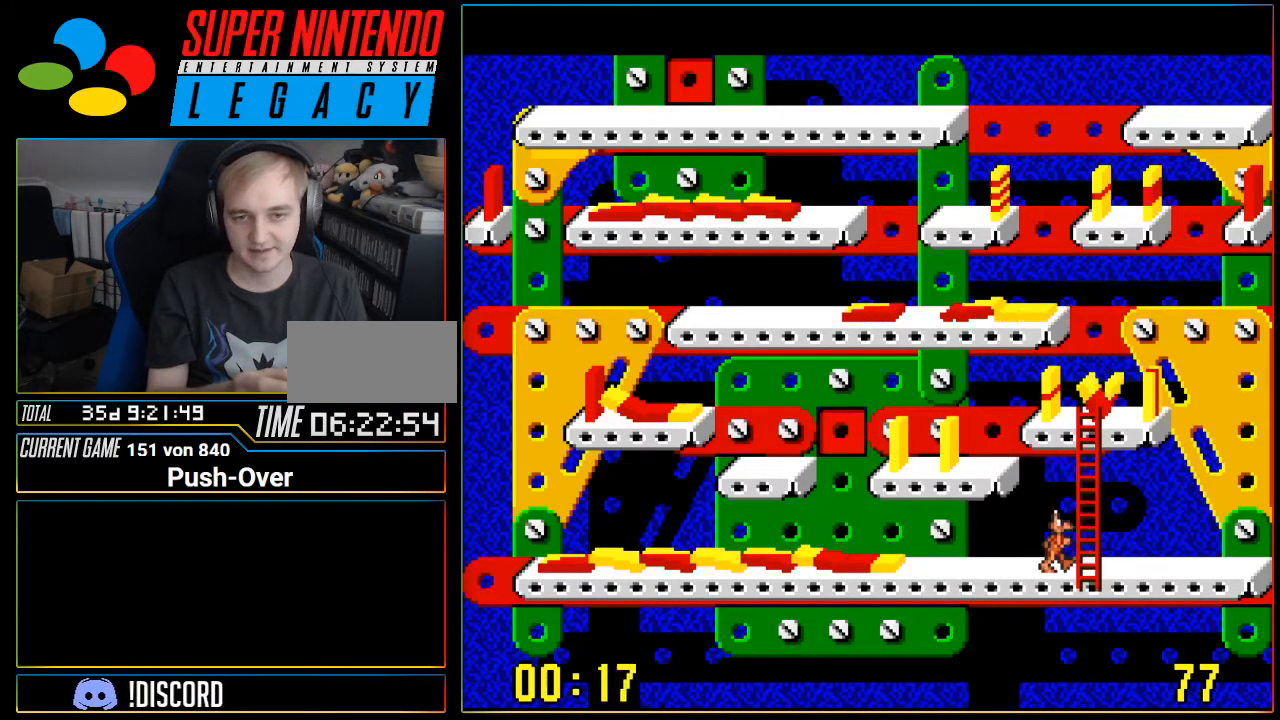
{"buttons": []}
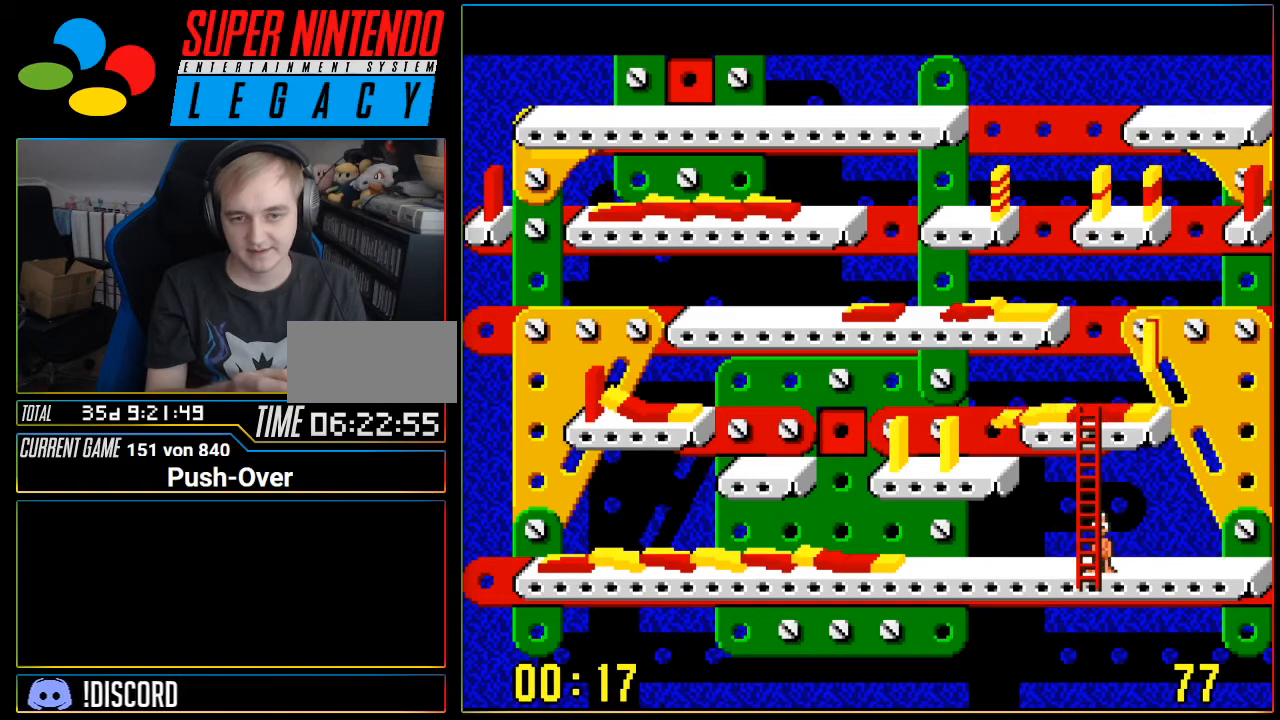
{"buttons": [], "events": []}
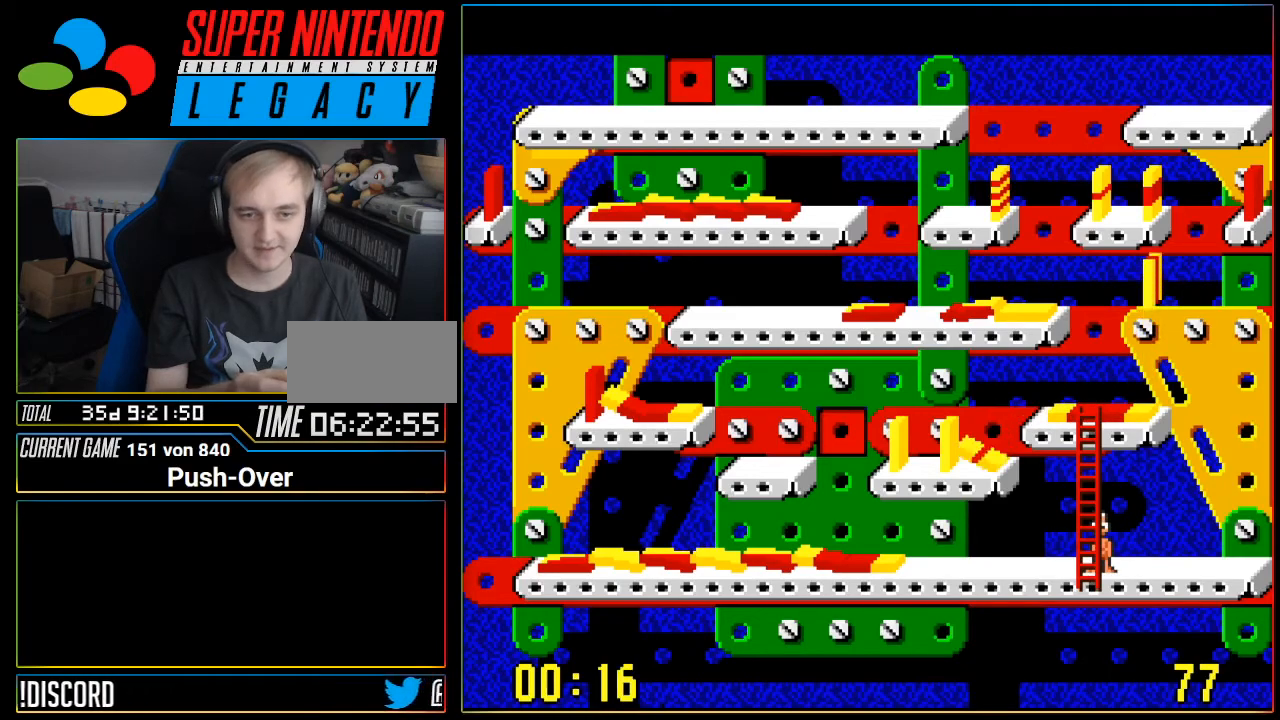
{"buttons": [], "events": []}